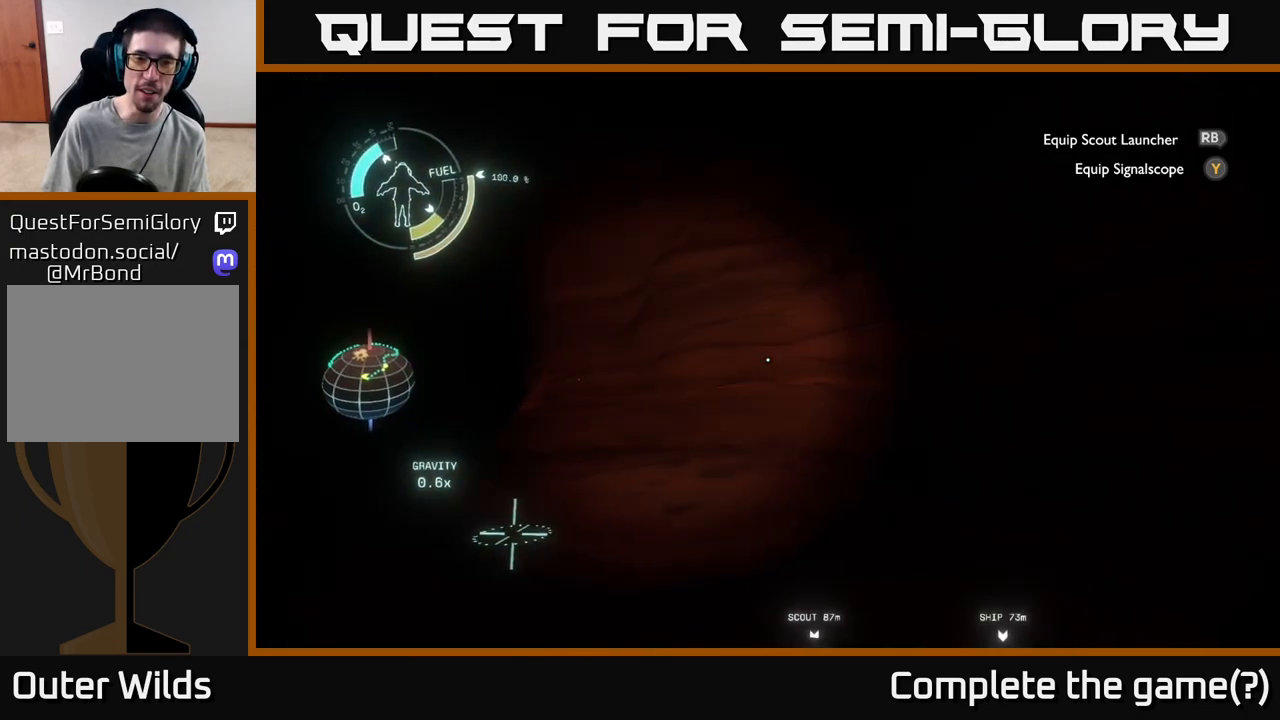
Gameplay with a controller (Xbox layout); each line is a JSON object with the inputs held at the frame after it. "events" lists button and stick changes between this image and that frame as [ms after this image, input, new state], when the widget could be followed in between.
{"buttons": [], "left_stick": "center", "right_stick": "up-right", "events": [[50, "right_stick", "left"], [167, "right_stick", "up-right"]]}
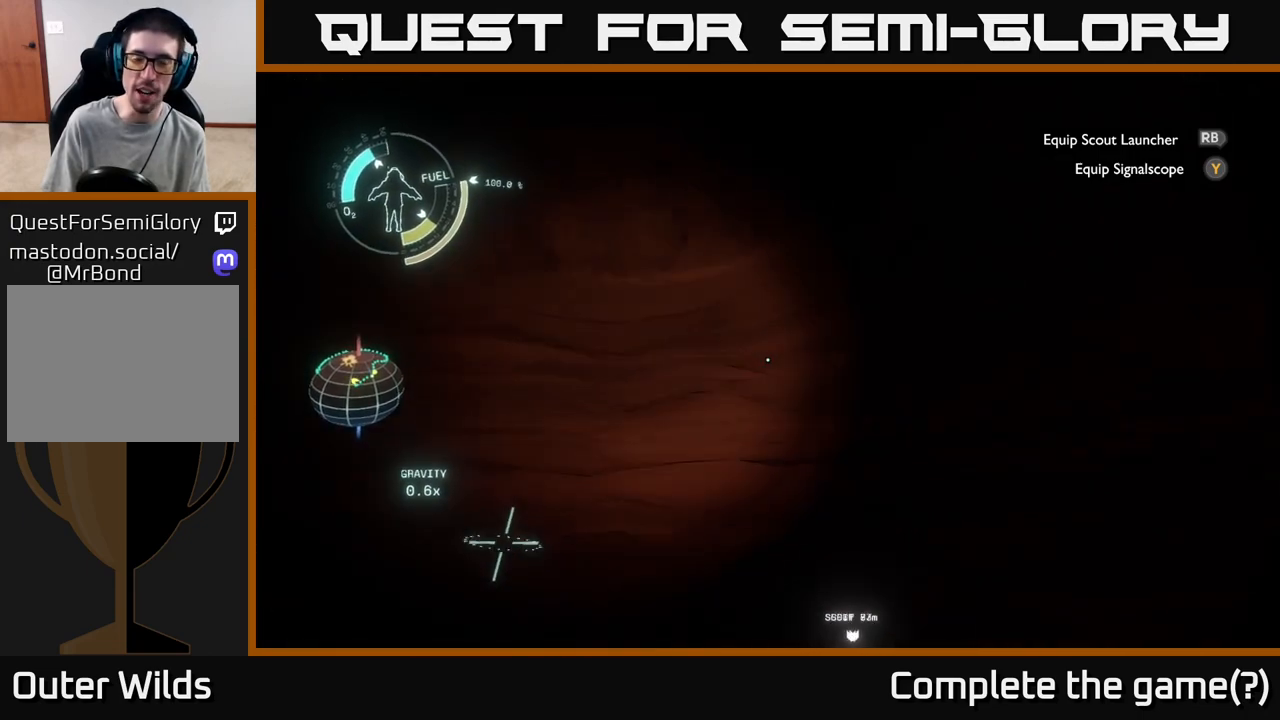
{"buttons": [], "left_stick": "center", "right_stick": "left", "events": [[383, "right_stick", "left"]]}
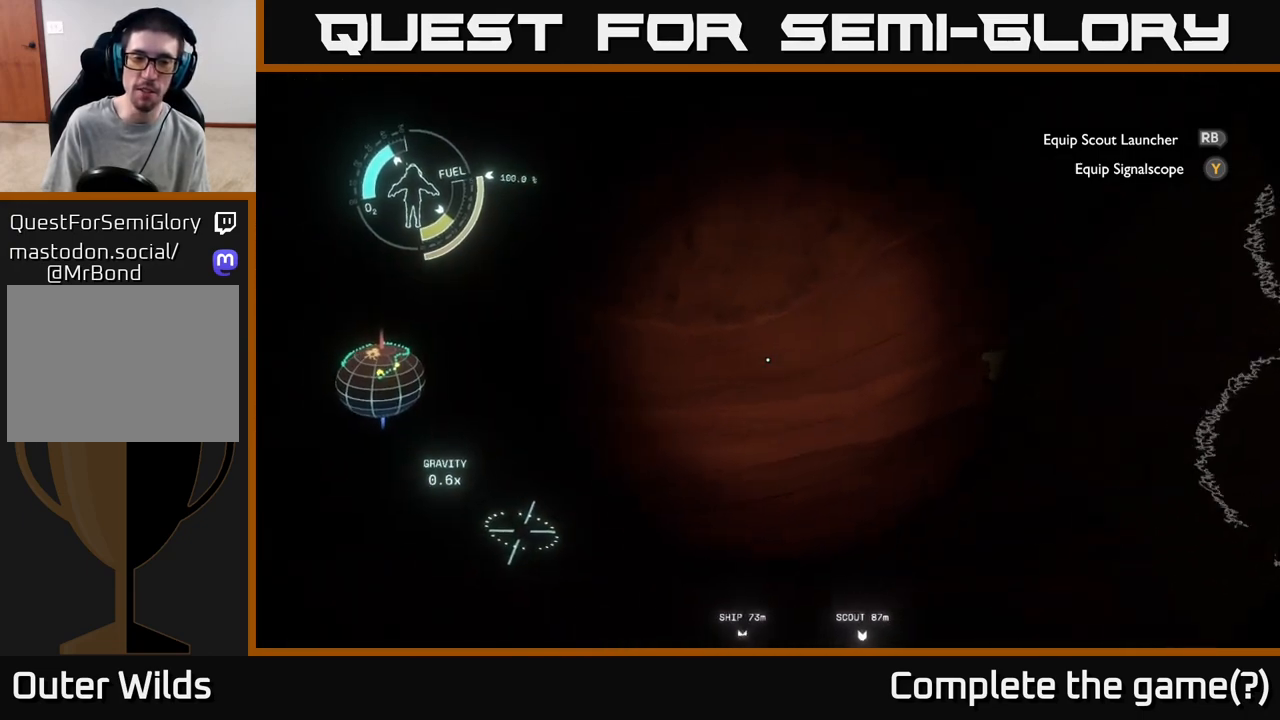
{"buttons": [], "left_stick": "center", "right_stick": "down", "events": [[217, "right_stick", "down-left"], [417, "right_stick", "down"]]}
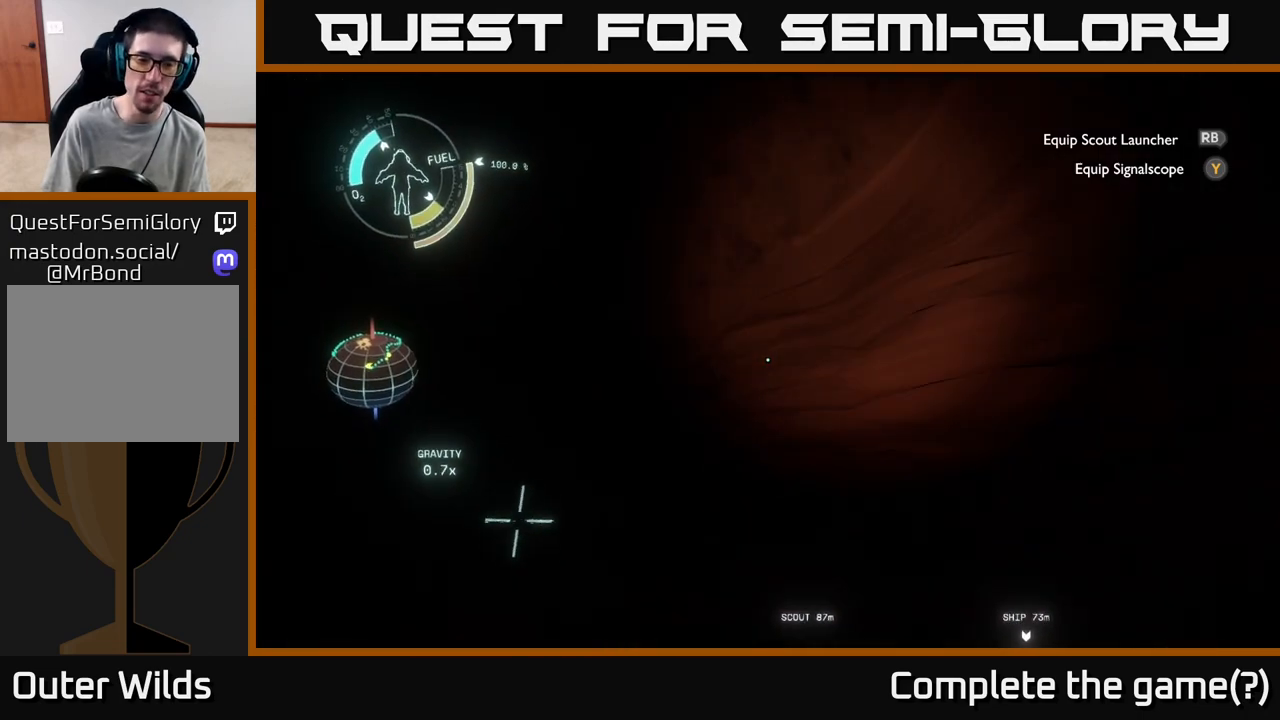
{"buttons": [], "left_stick": "center", "right_stick": "left", "events": [[167, "right_stick", "center"], [300, "right_stick", "left"]]}
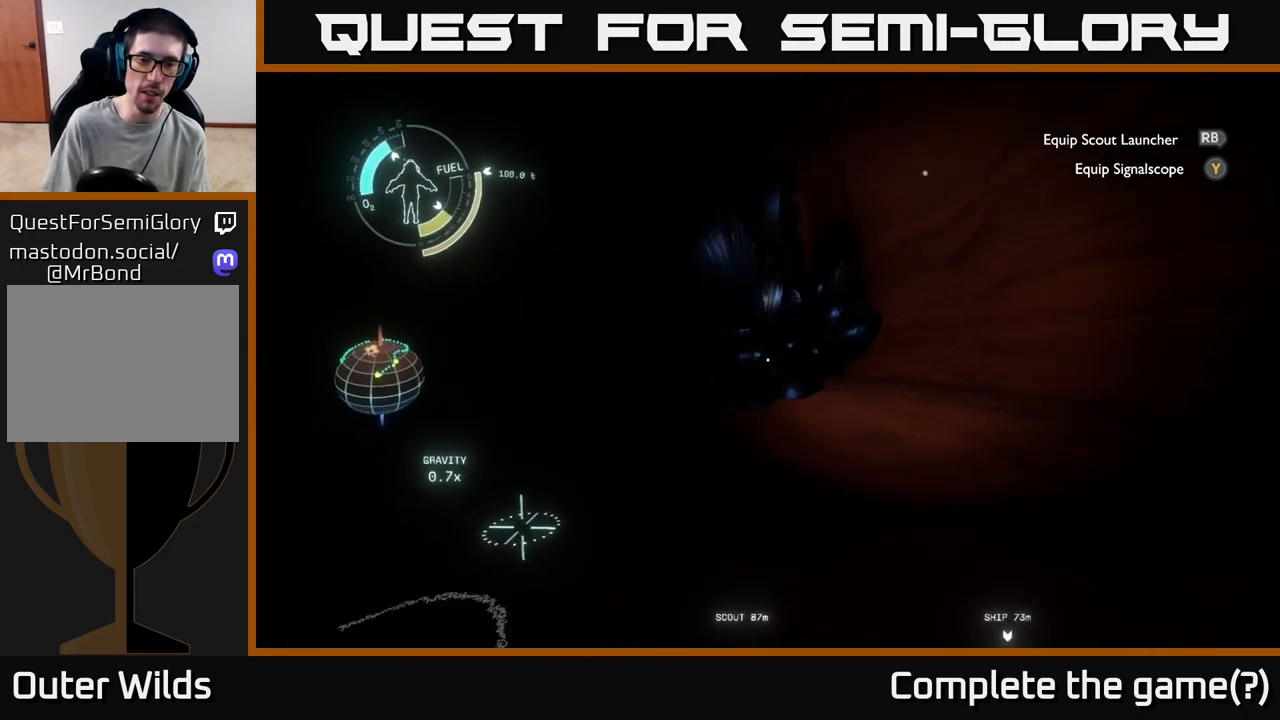
{"buttons": [], "left_stick": "up", "right_stick": "center", "events": [[67, "right_stick", "center"], [433, "left_stick", "up"]]}
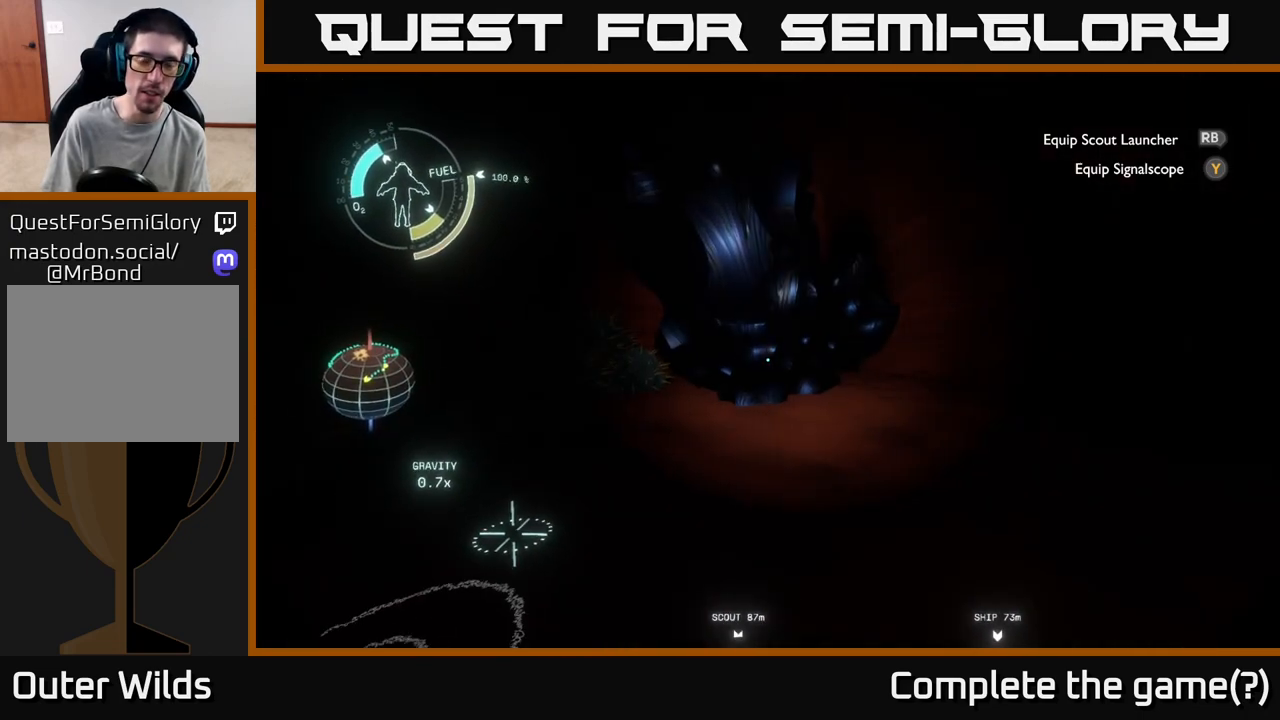
{"buttons": [], "left_stick": "up", "right_stick": "center", "events": [[117, "A", "down"], [117, "left_stick", "center"], [450, "A", "up"], [467, "left_stick", "up"]]}
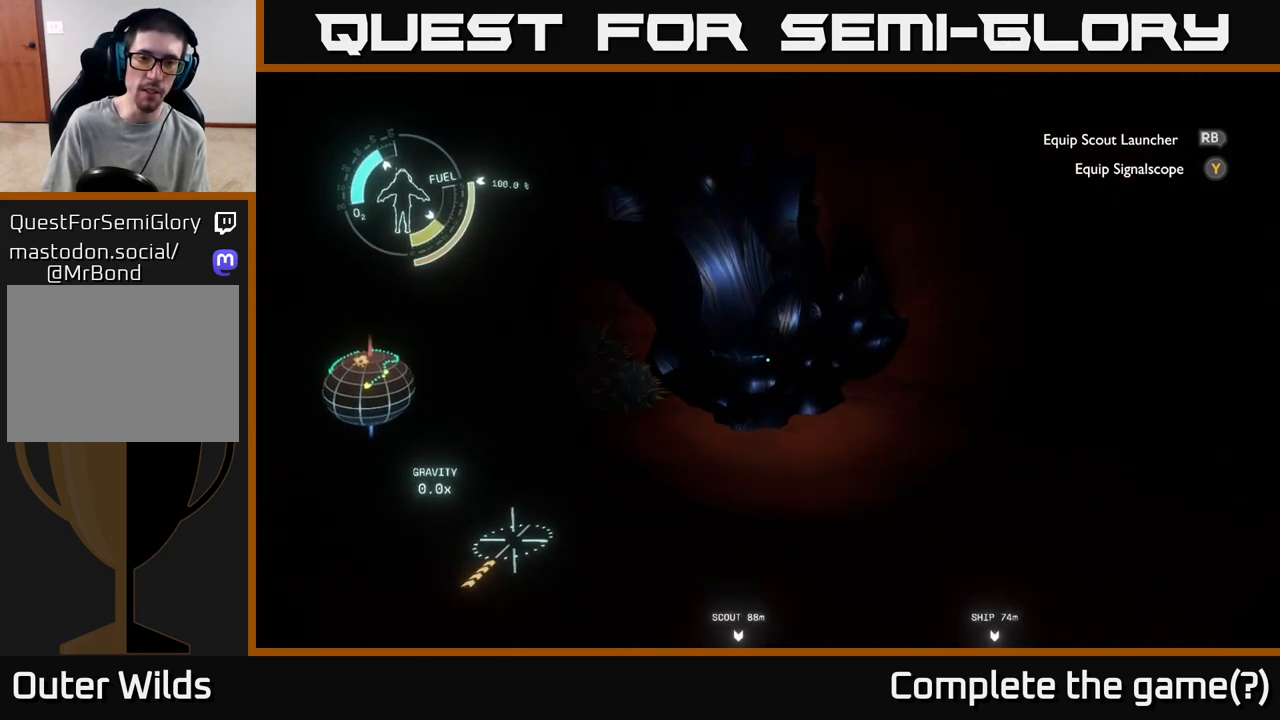
{"buttons": ["R2"], "left_stick": "up", "right_stick": "center", "events": [[17, "R2", "down"], [133, "R2", "up"], [417, "R2", "down"]]}
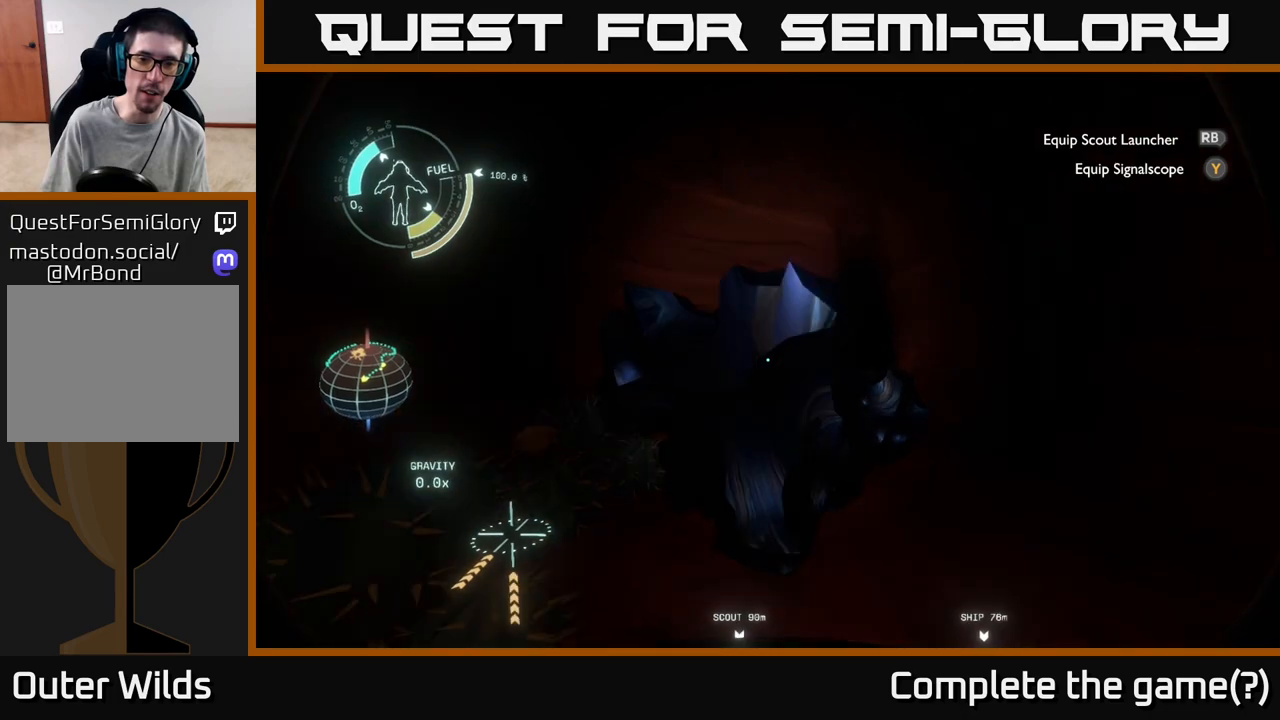
{"buttons": ["R2"], "left_stick": "up-right", "right_stick": "center", "events": [[50, "left_stick", "center"], [100, "left_stick", "down"], [217, "right_stick", "down"], [300, "left_stick", "right"], [383, "right_stick", "center"], [467, "left_stick", "up-right"]]}
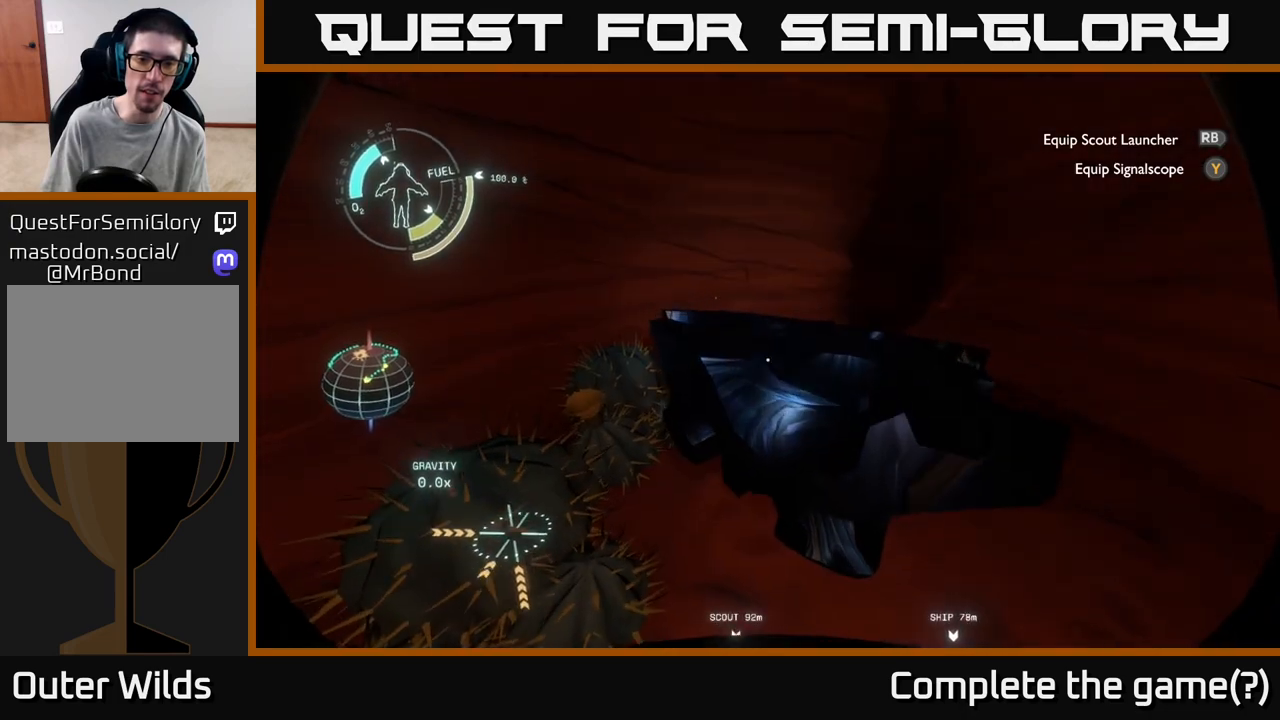
{"buttons": ["R2"], "left_stick": "up-right", "right_stick": "center", "events": [[133, "R2", "up"], [133, "right_stick", "down-right"], [300, "R2", "down"], [467, "right_stick", "center"]]}
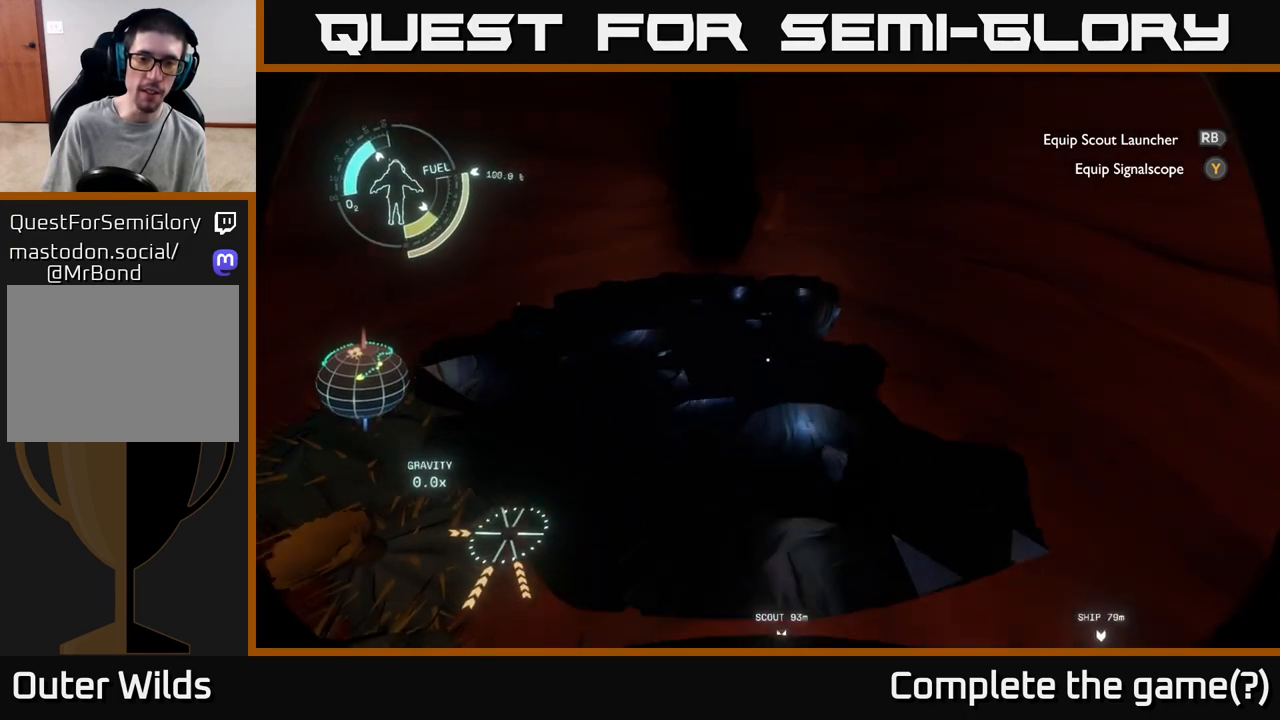
{"buttons": [], "left_stick": "up-left", "right_stick": "center", "events": [[17, "left_stick", "up"], [133, "right_stick", "down-left"], [183, "left_stick", "up-right"], [217, "right_stick", "center"], [433, "R2", "up"], [433, "left_stick", "up-left"]]}
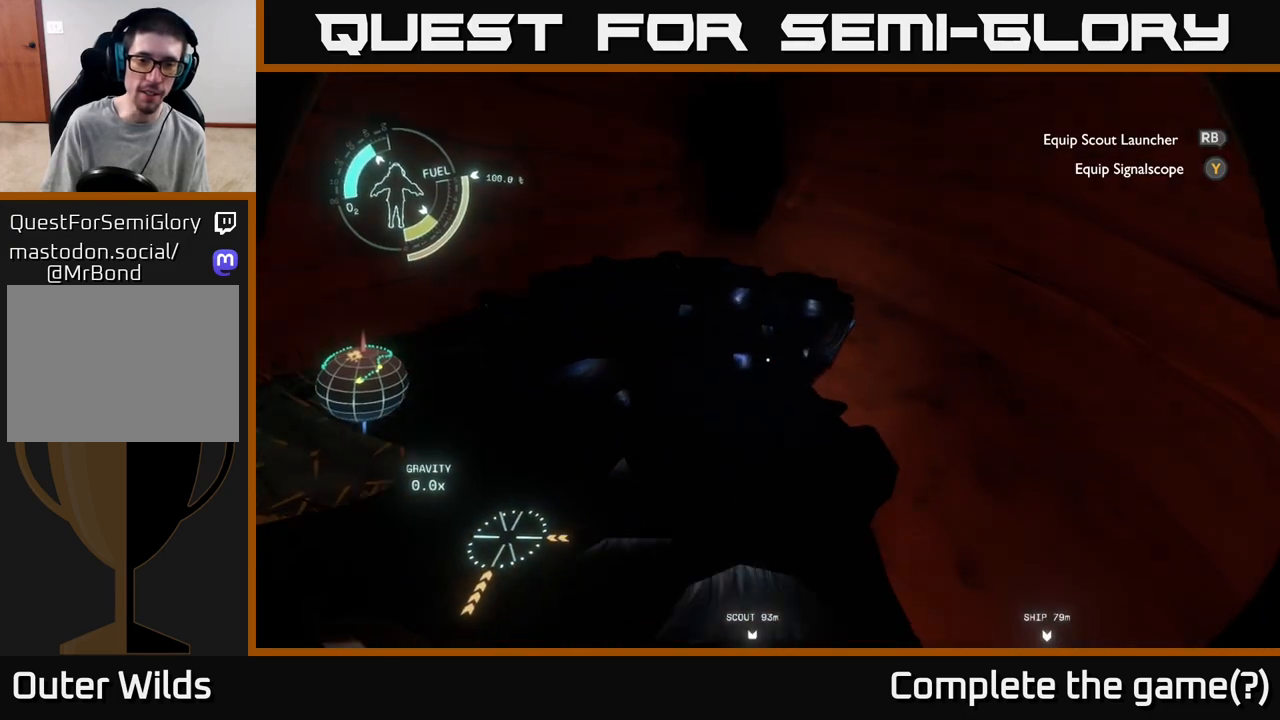
{"buttons": [], "left_stick": "up", "right_stick": "center", "events": [[133, "left_stick", "left"], [267, "left_stick", "up-left"], [433, "left_stick", "up"]]}
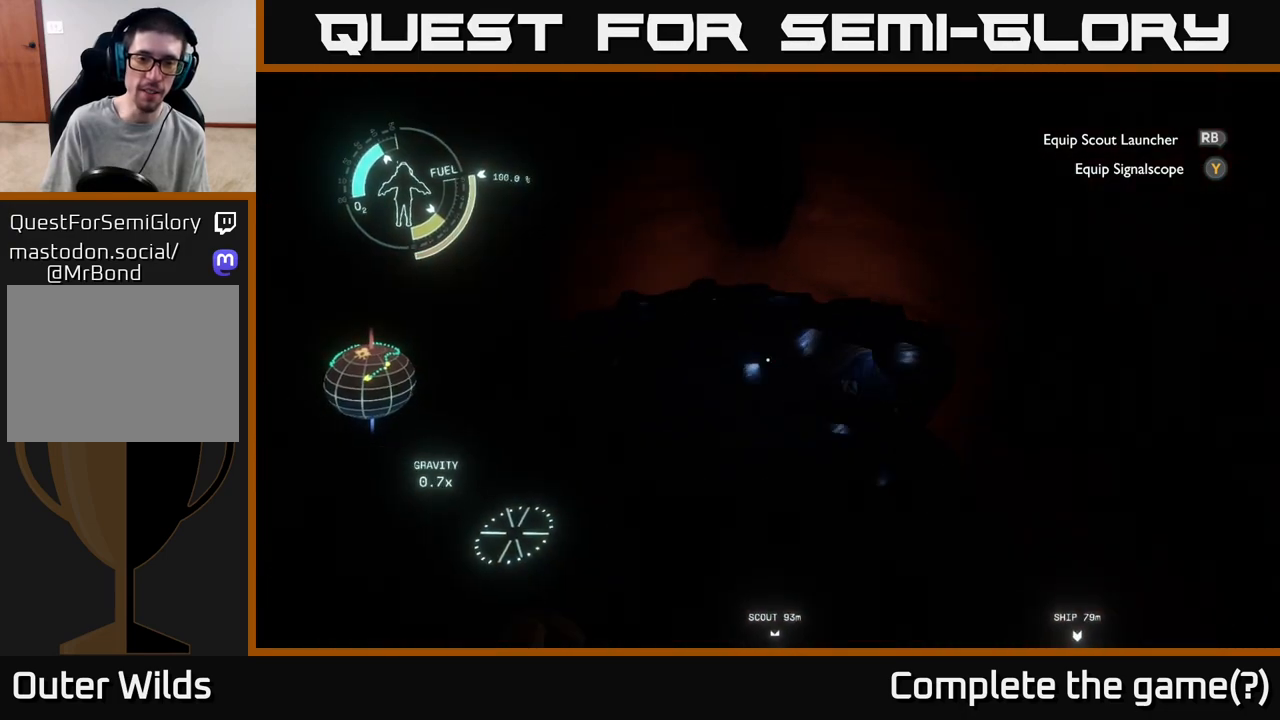
{"buttons": [], "left_stick": "center", "right_stick": "up", "events": [[183, "left_stick", "center"], [217, "right_stick", "up"]]}
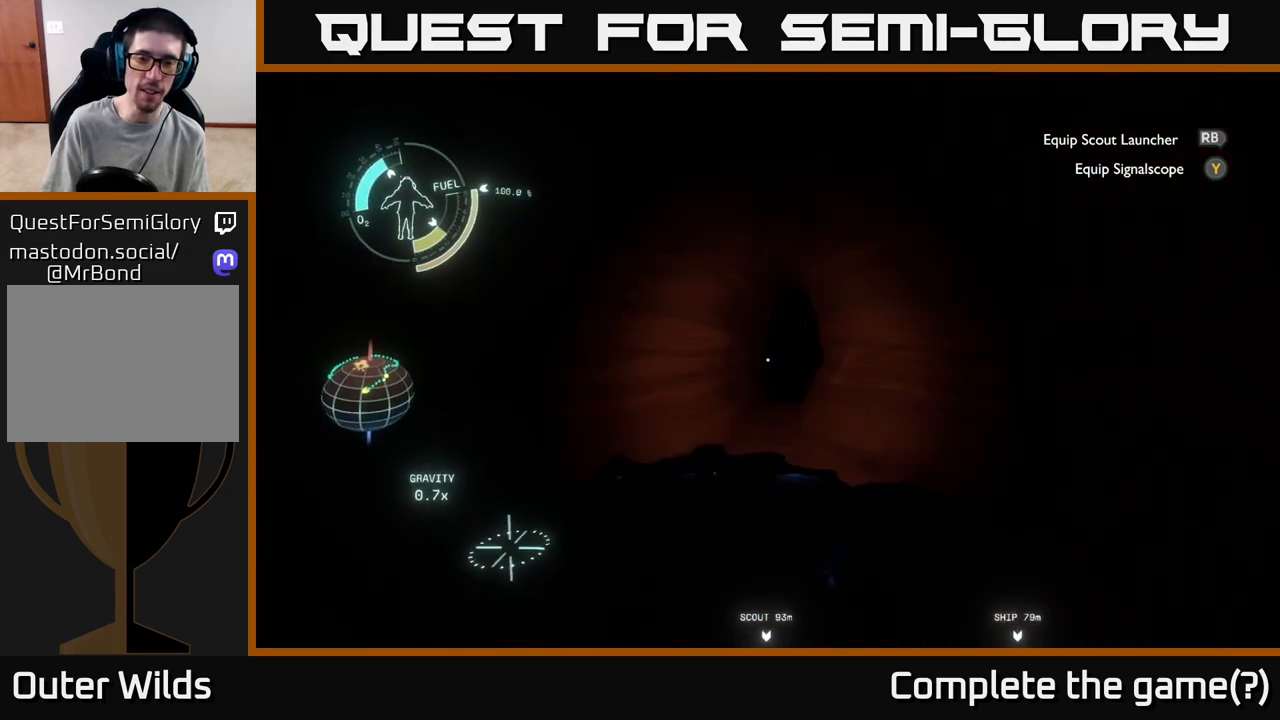
{"buttons": [], "left_stick": "center", "right_stick": "center", "events": [[50, "right_stick", "center"]]}
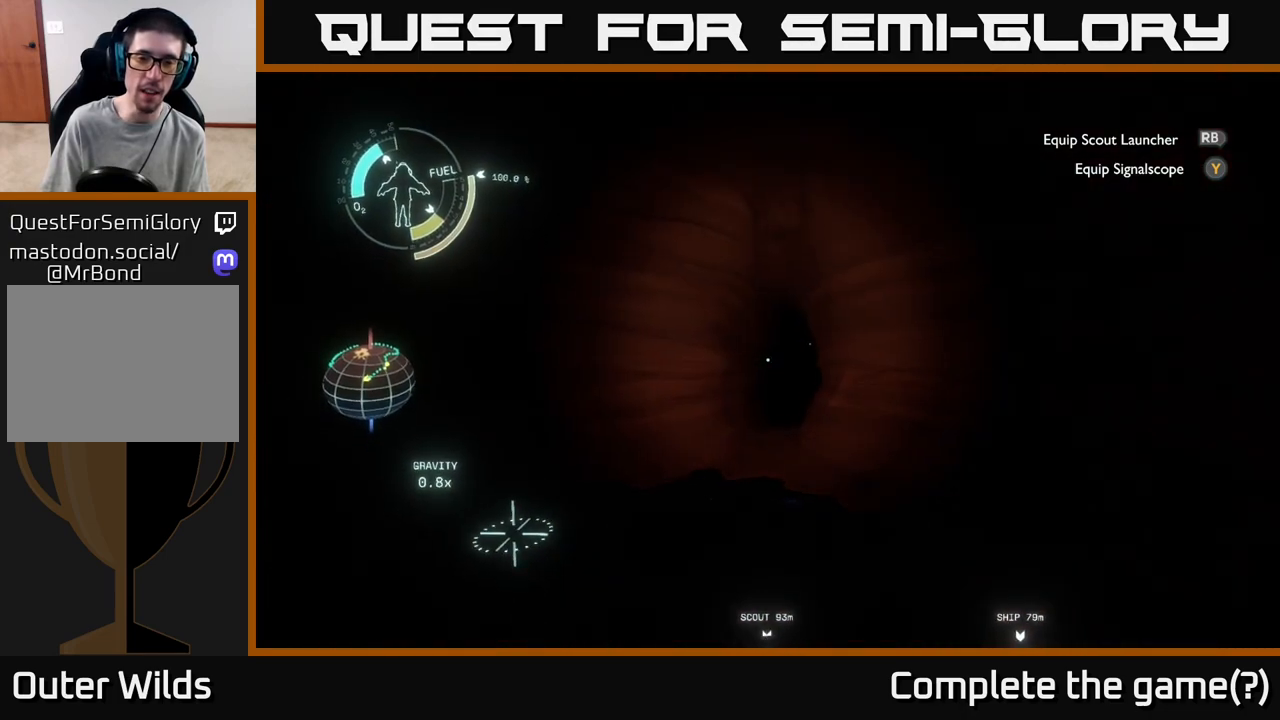
{"buttons": [], "left_stick": "center", "right_stick": "center", "events": []}
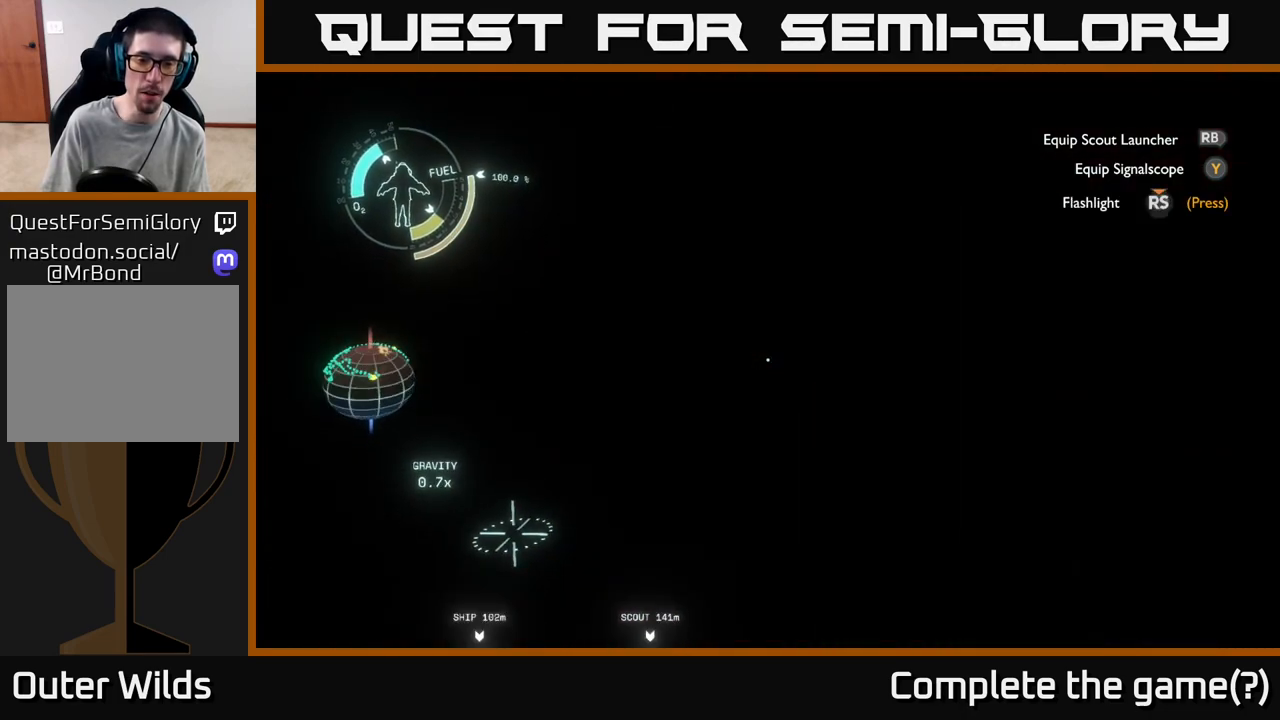
{"buttons": [], "left_stick": "center", "right_stick": "center", "events": []}
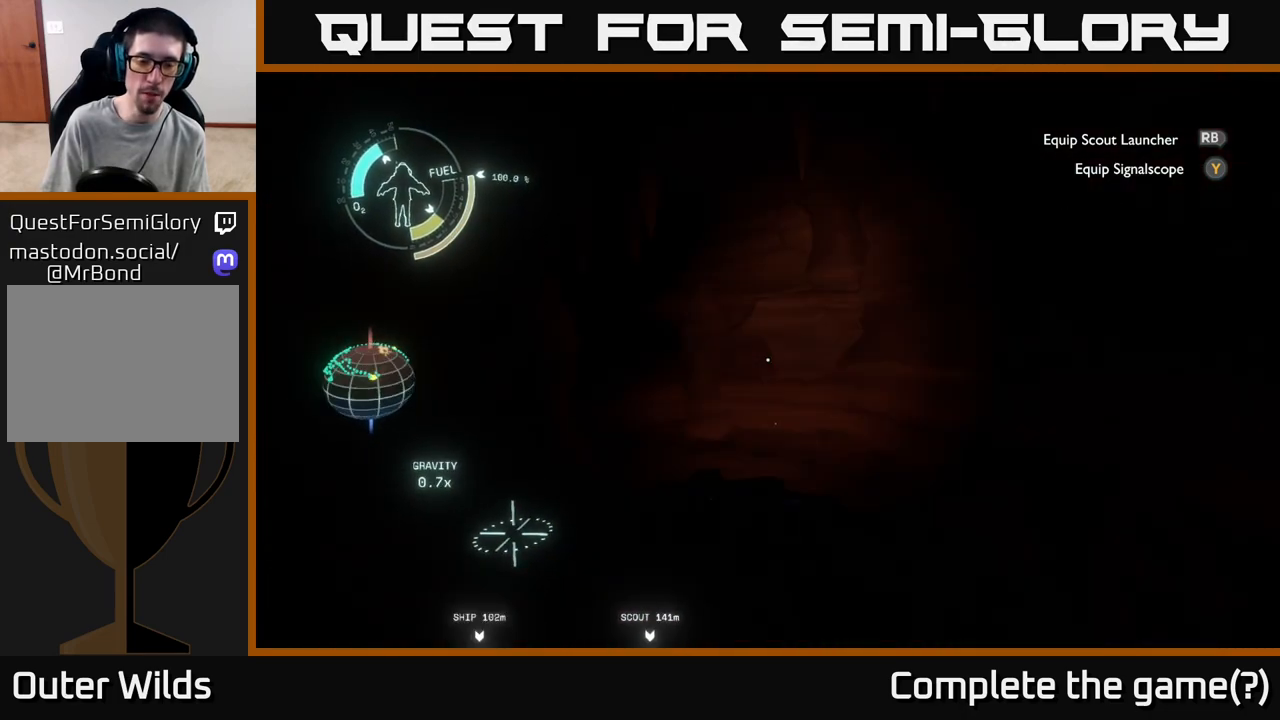
{"buttons": [], "left_stick": "center", "right_stick": "down", "events": [[183, "right_stick", "down"]]}
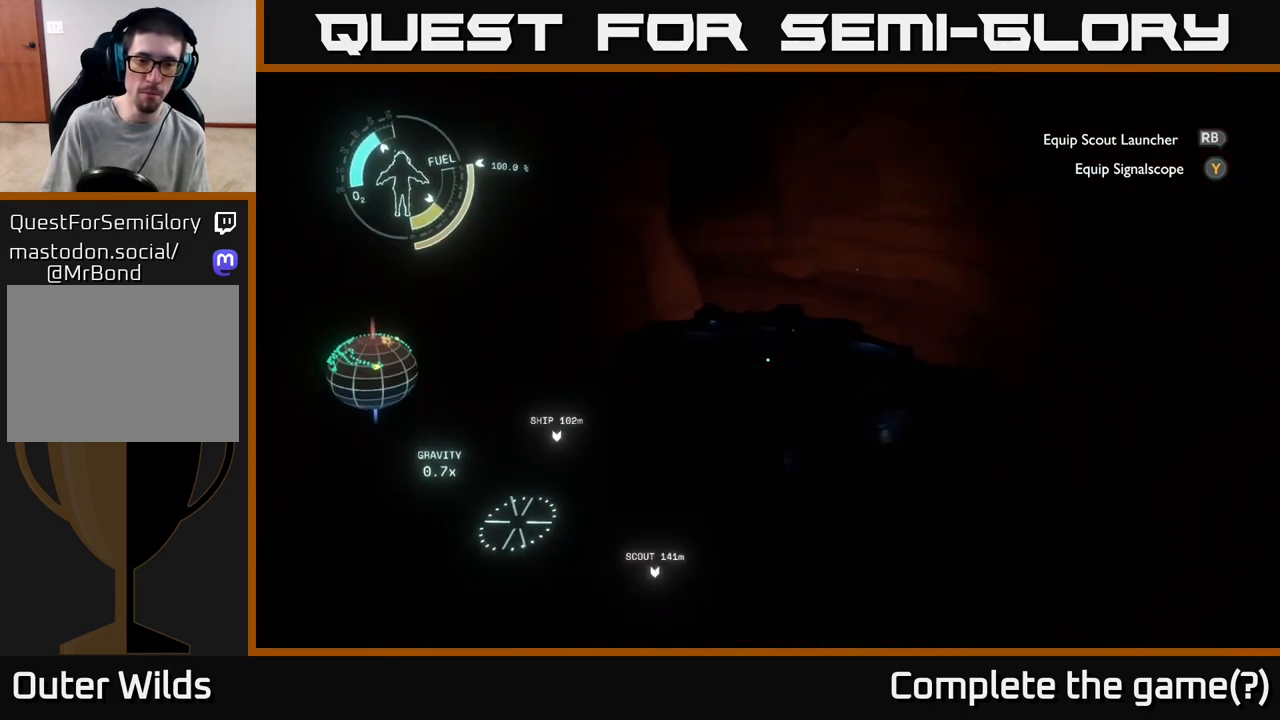
{"buttons": [], "left_stick": "center", "right_stick": "left", "events": [[50, "right_stick", "center"], [117, "right_stick", "up"], [283, "right_stick", "left"]]}
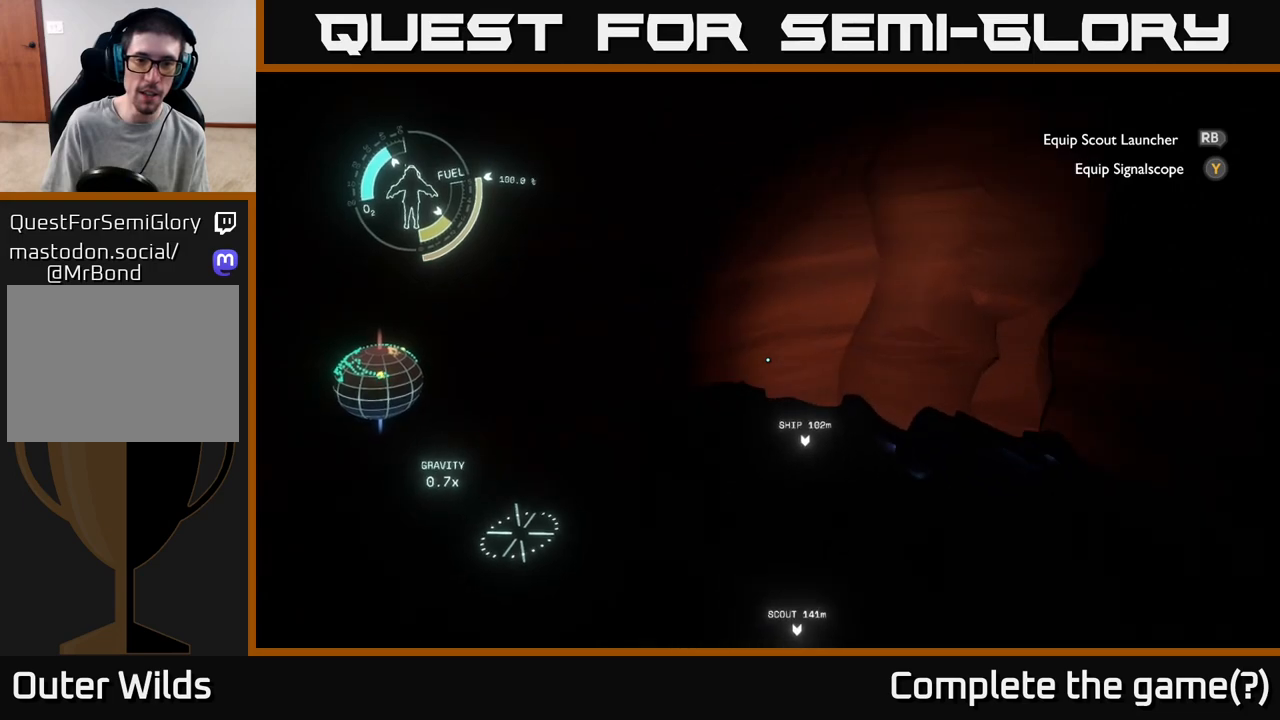
{"buttons": [], "left_stick": "center", "right_stick": "left", "events": []}
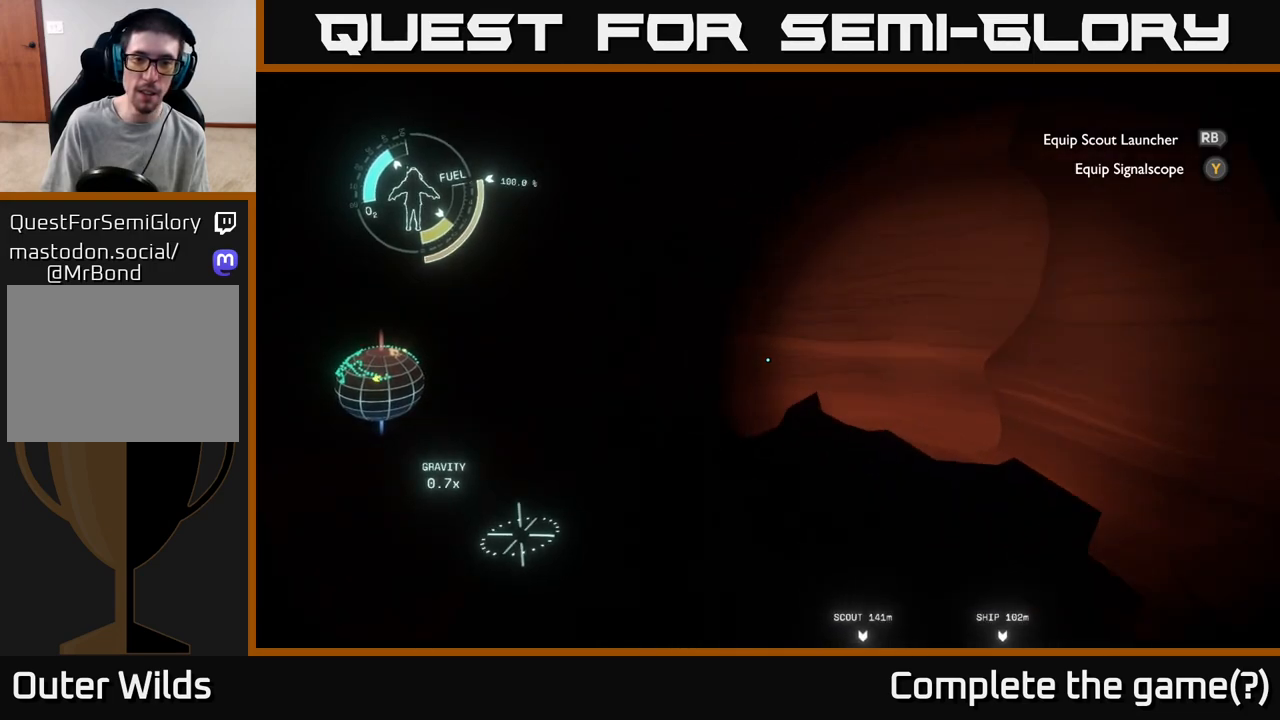
{"buttons": [], "left_stick": "center", "right_stick": "left", "events": []}
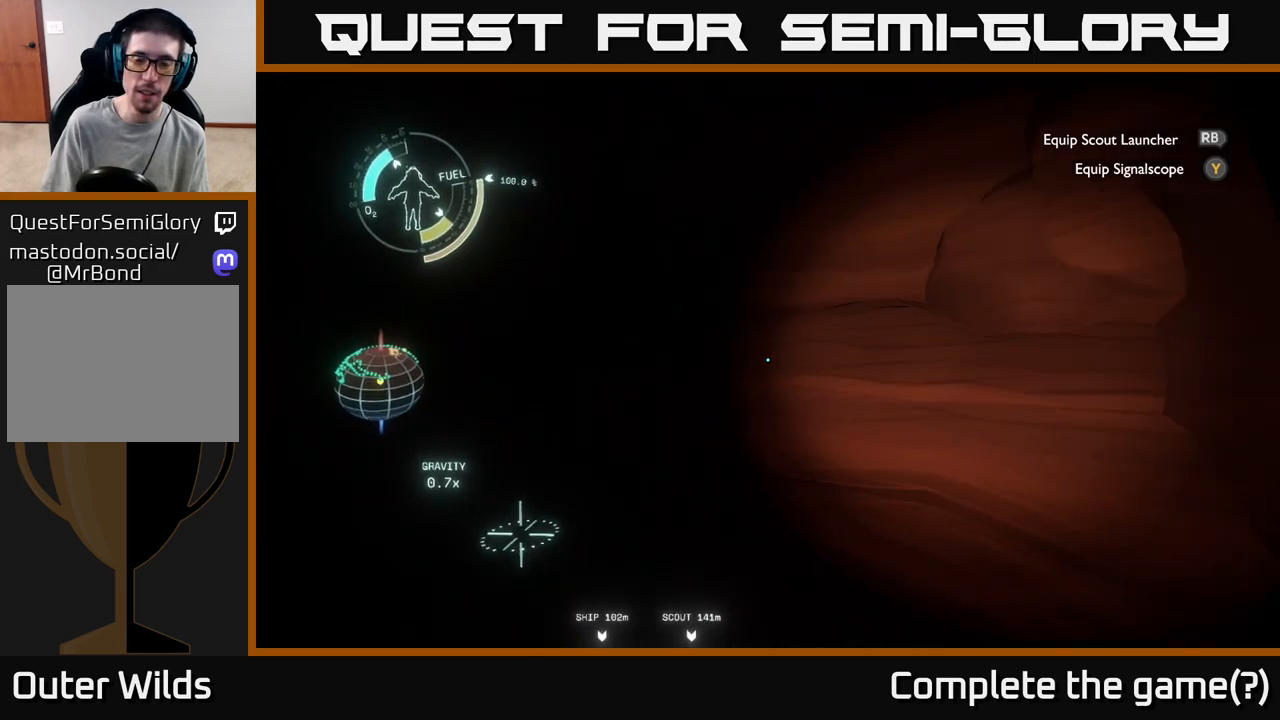
{"buttons": [], "left_stick": "center", "right_stick": "left", "events": [[100, "right_stick", "center"], [283, "right_stick", "left"]]}
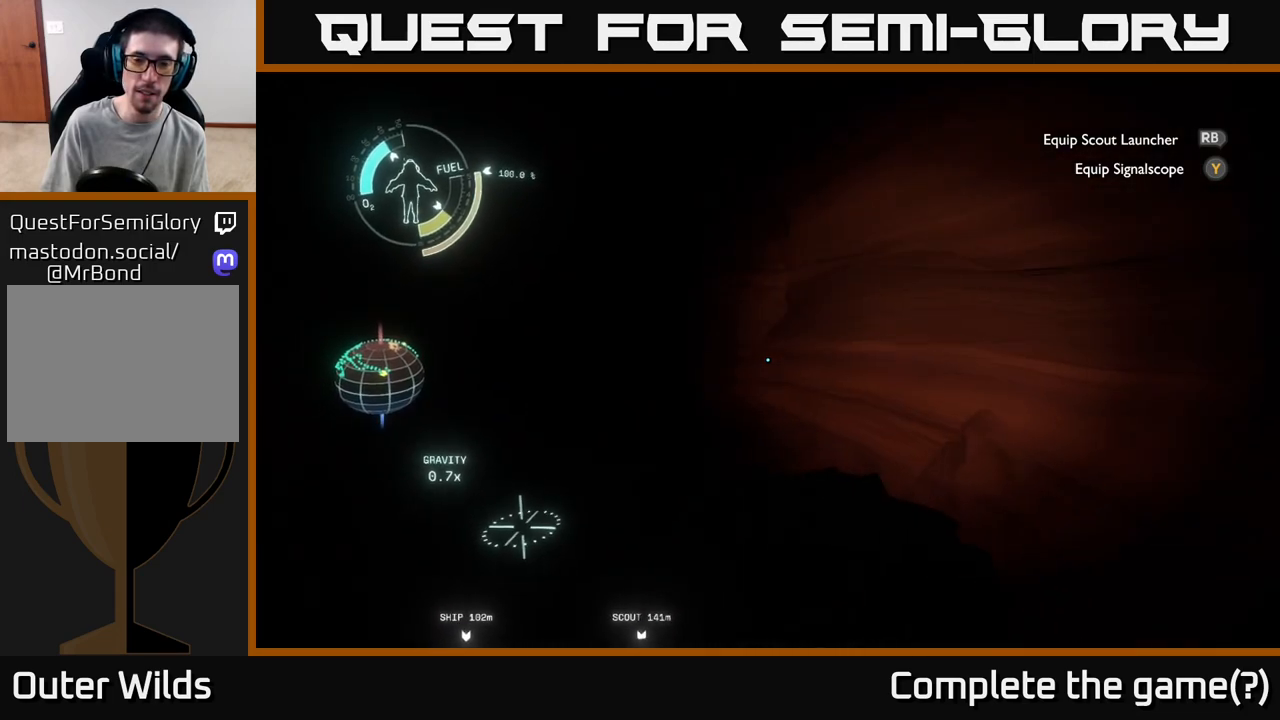
{"buttons": [], "left_stick": "center", "right_stick": "center", "events": [[333, "right_stick", "center"]]}
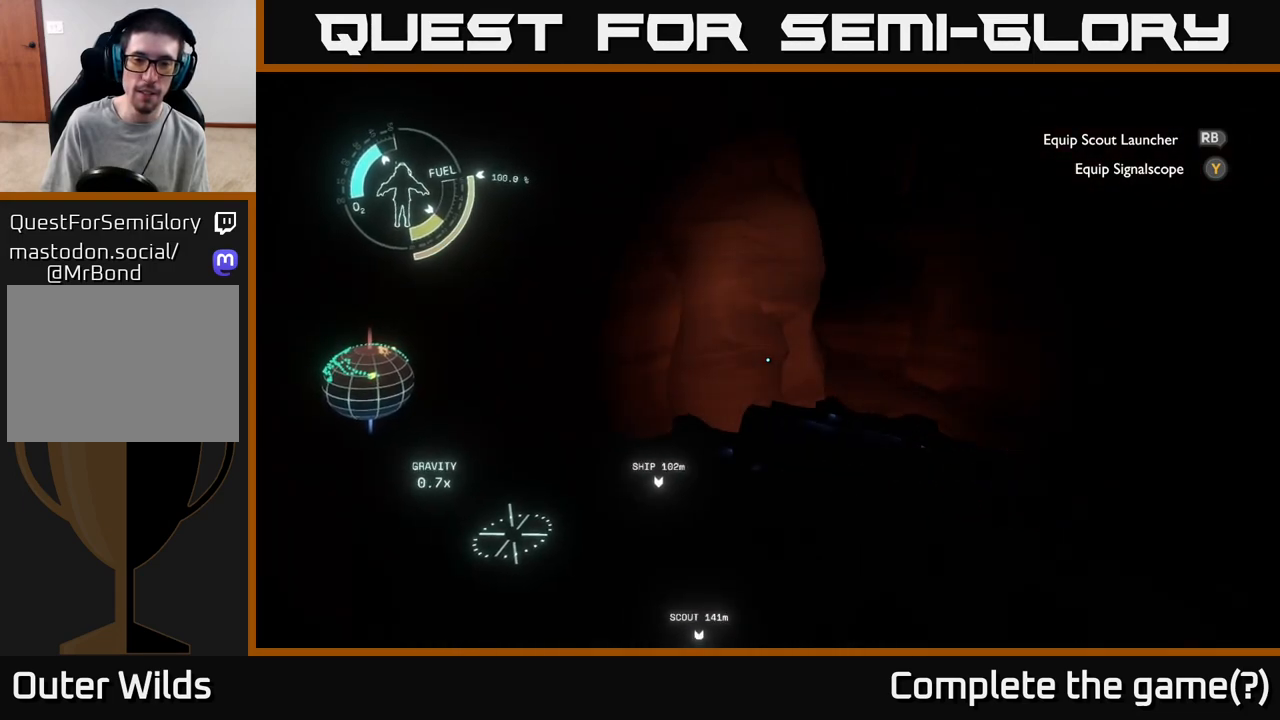
{"buttons": [], "left_stick": "center", "right_stick": "center", "events": []}
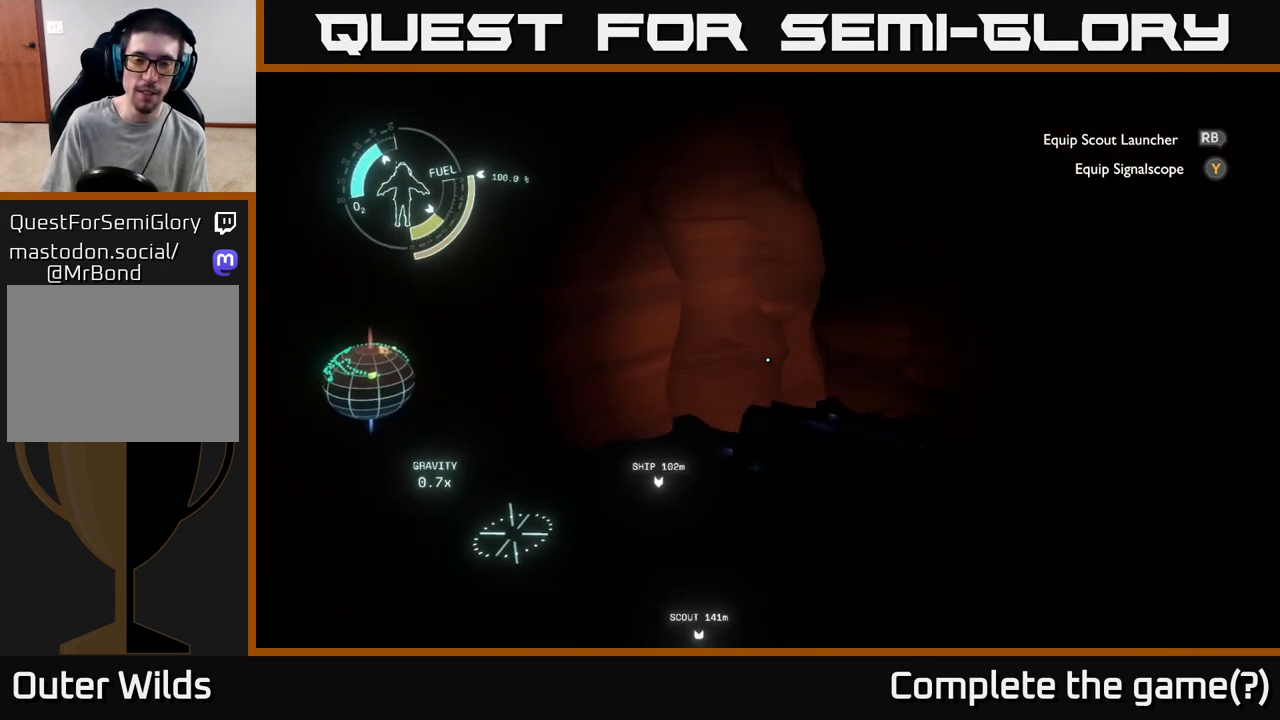
{"buttons": [], "left_stick": "center", "right_stick": "right", "events": [[233, "right_stick", "right"]]}
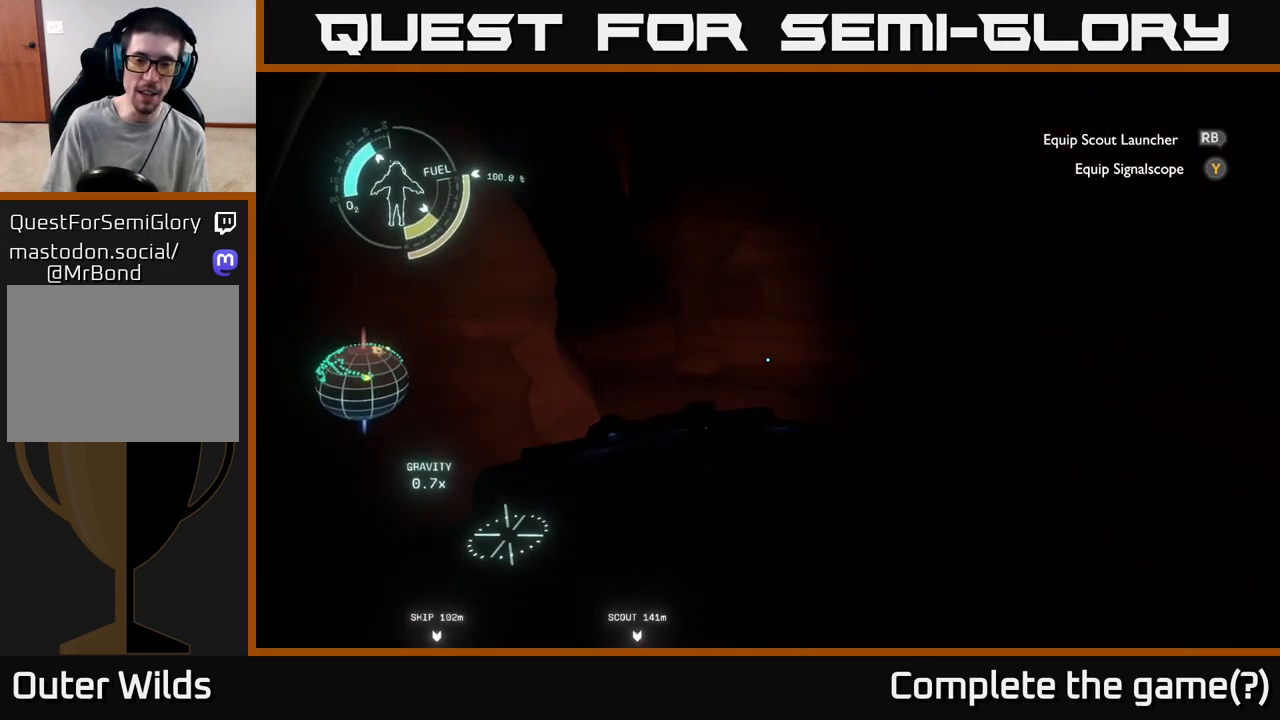
{"buttons": [], "left_stick": "center", "right_stick": "center", "events": [[33, "right_stick", "center"]]}
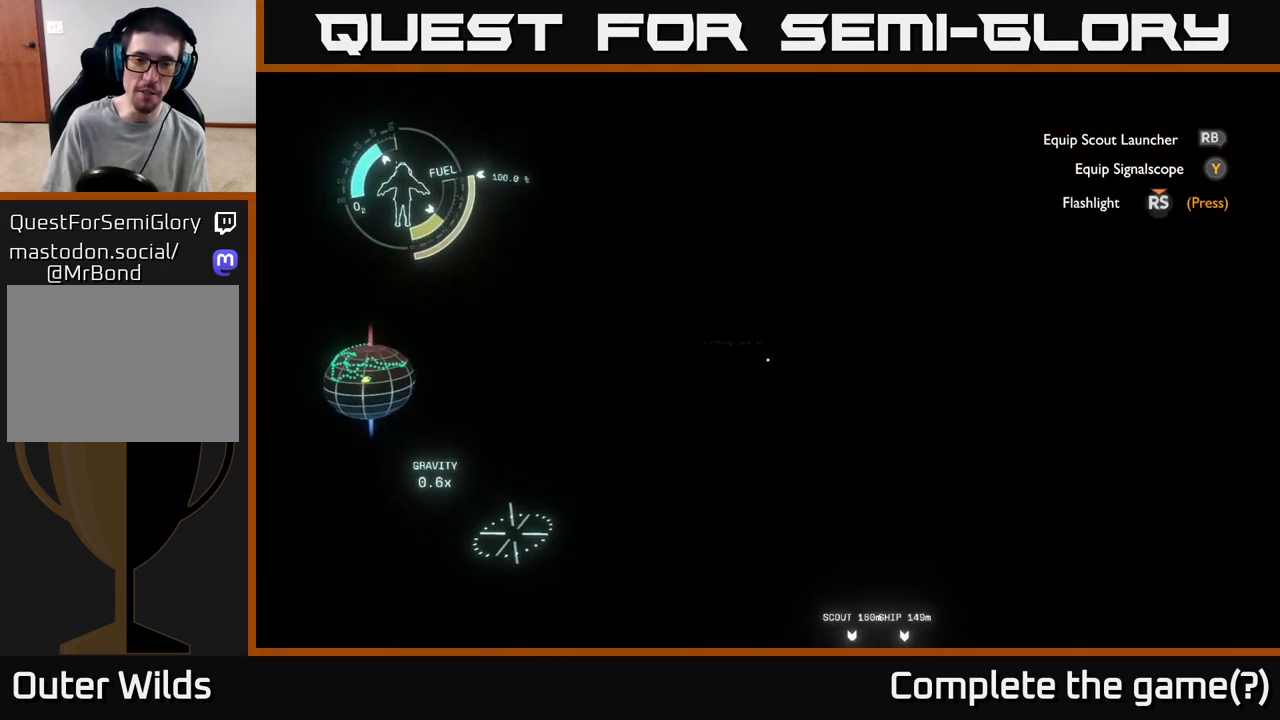
{"buttons": [], "left_stick": "center", "right_stick": "center", "events": []}
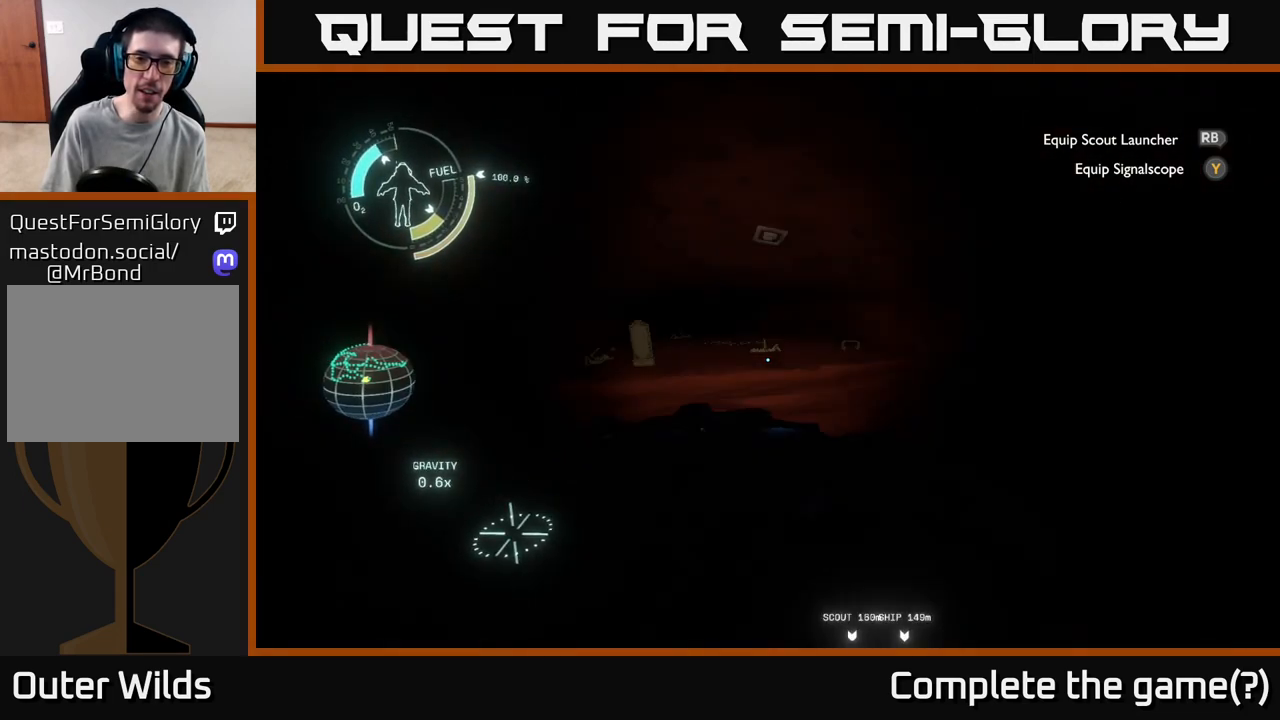
{"buttons": [], "left_stick": "center", "right_stick": "center", "events": [[317, "right_stick", "up-left"], [417, "right_stick", "center"]]}
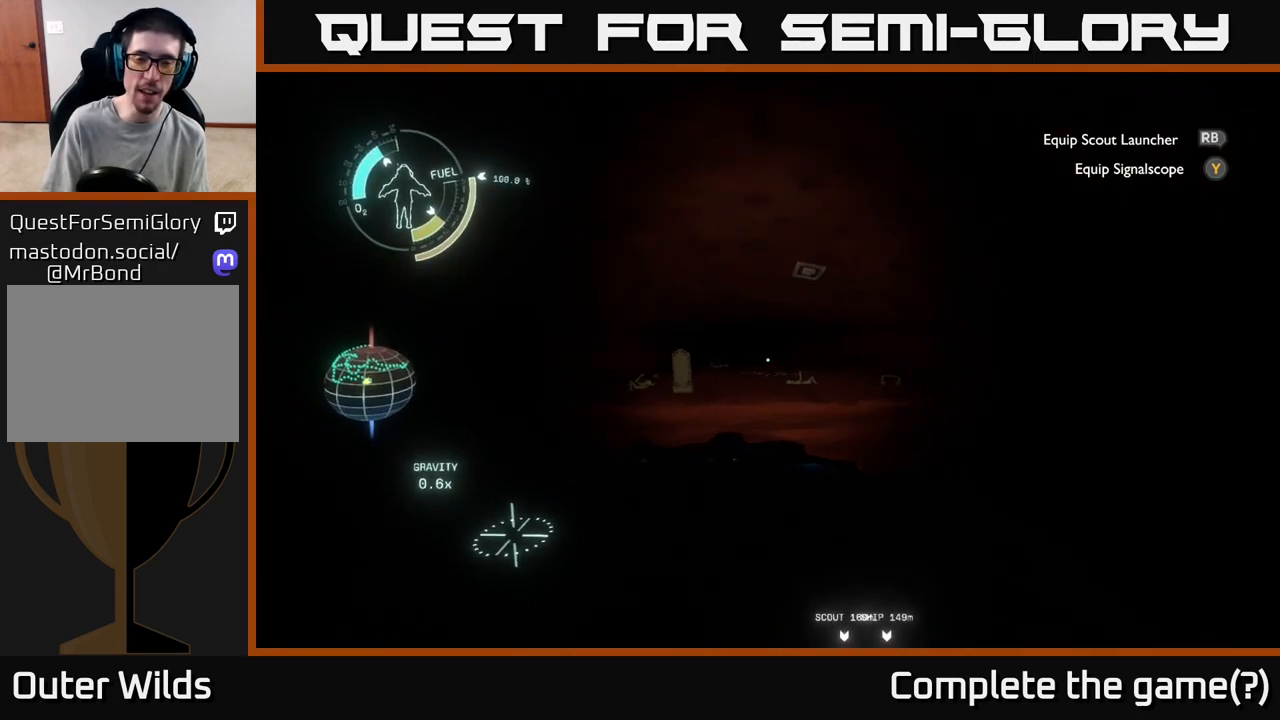
{"buttons": [], "left_stick": "up", "right_stick": "center", "events": [[183, "left_stick", "up"]]}
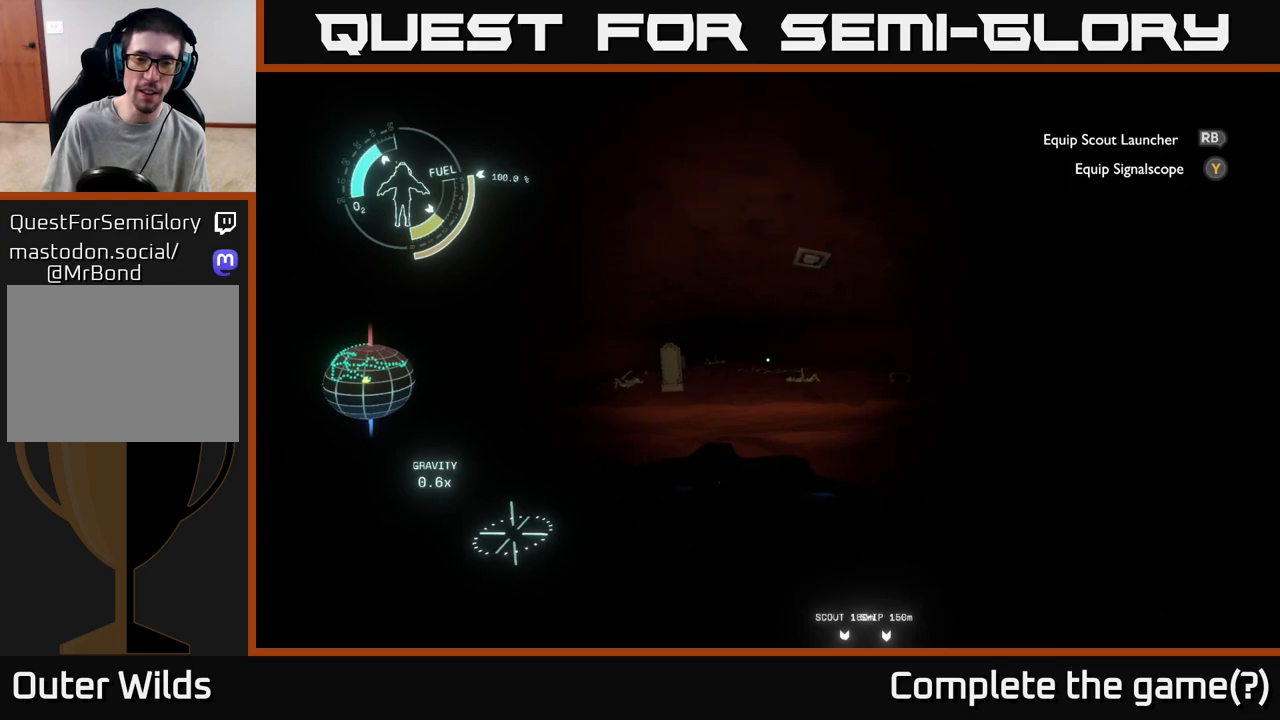
{"buttons": [], "left_stick": "center", "right_stick": "center", "events": [[300, "left_stick", "center"]]}
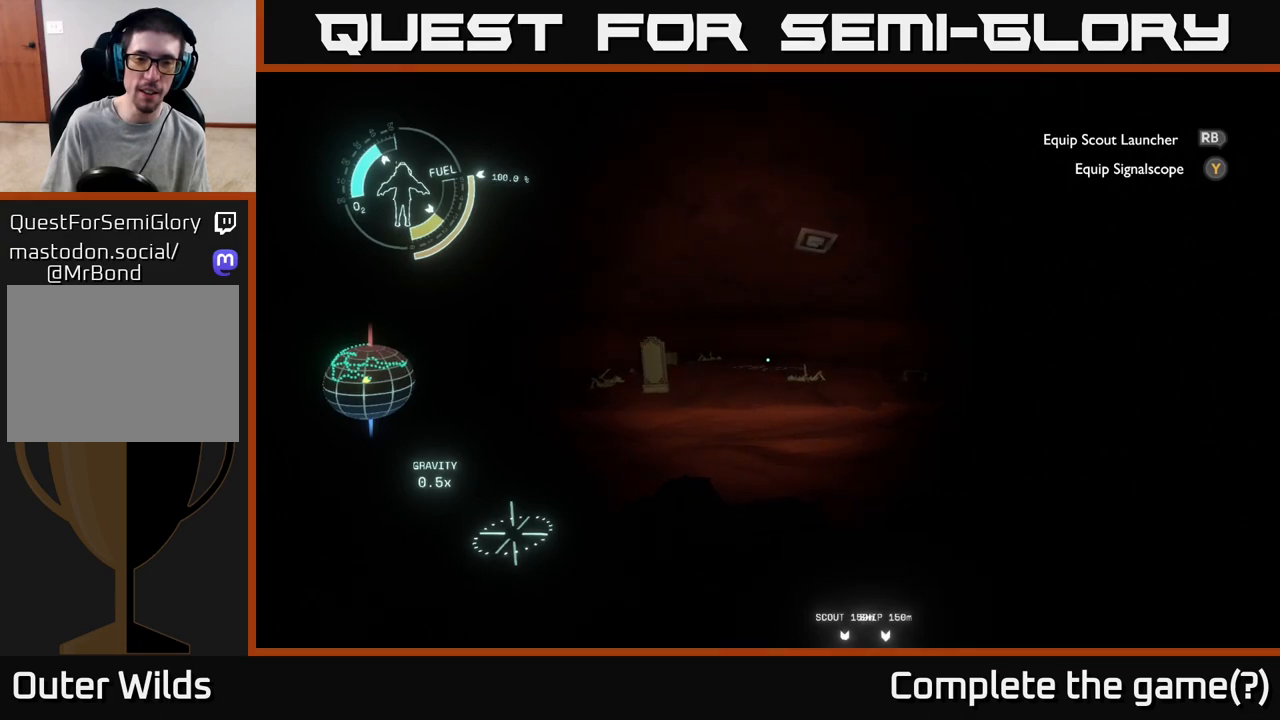
{"buttons": [], "left_stick": "center", "right_stick": "center", "events": []}
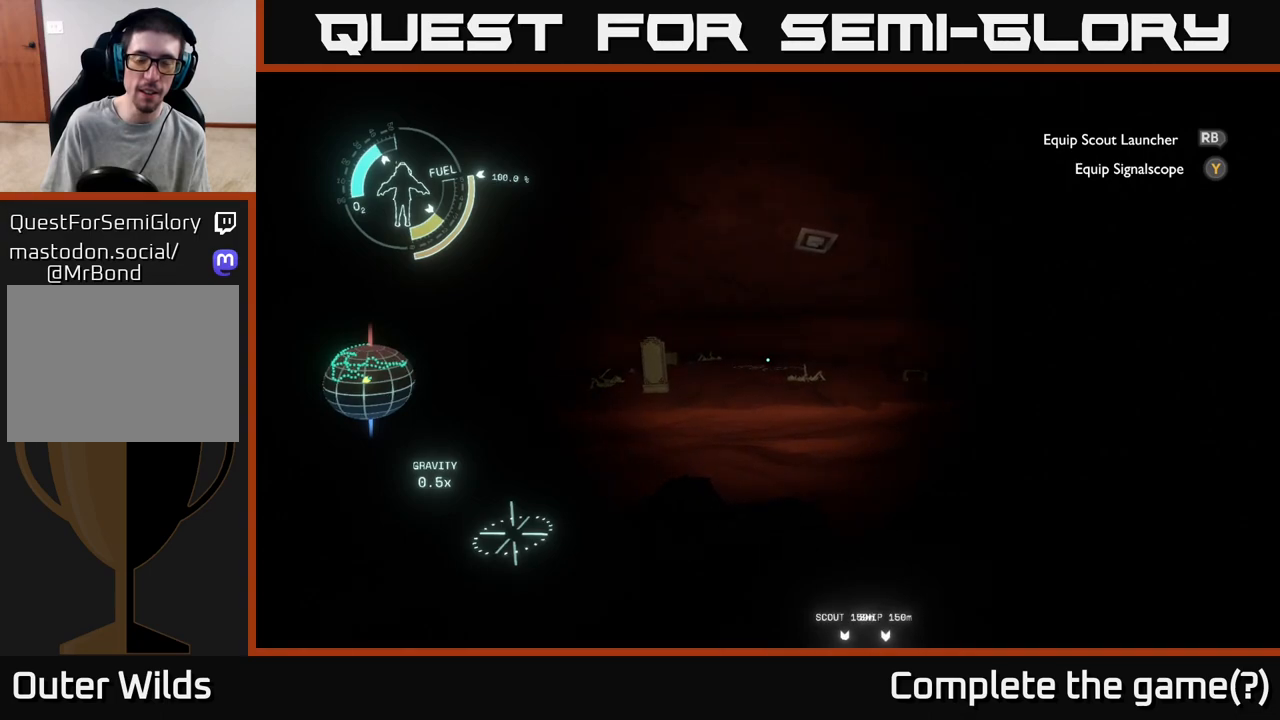
{"buttons": [], "left_stick": "center", "right_stick": "center", "events": []}
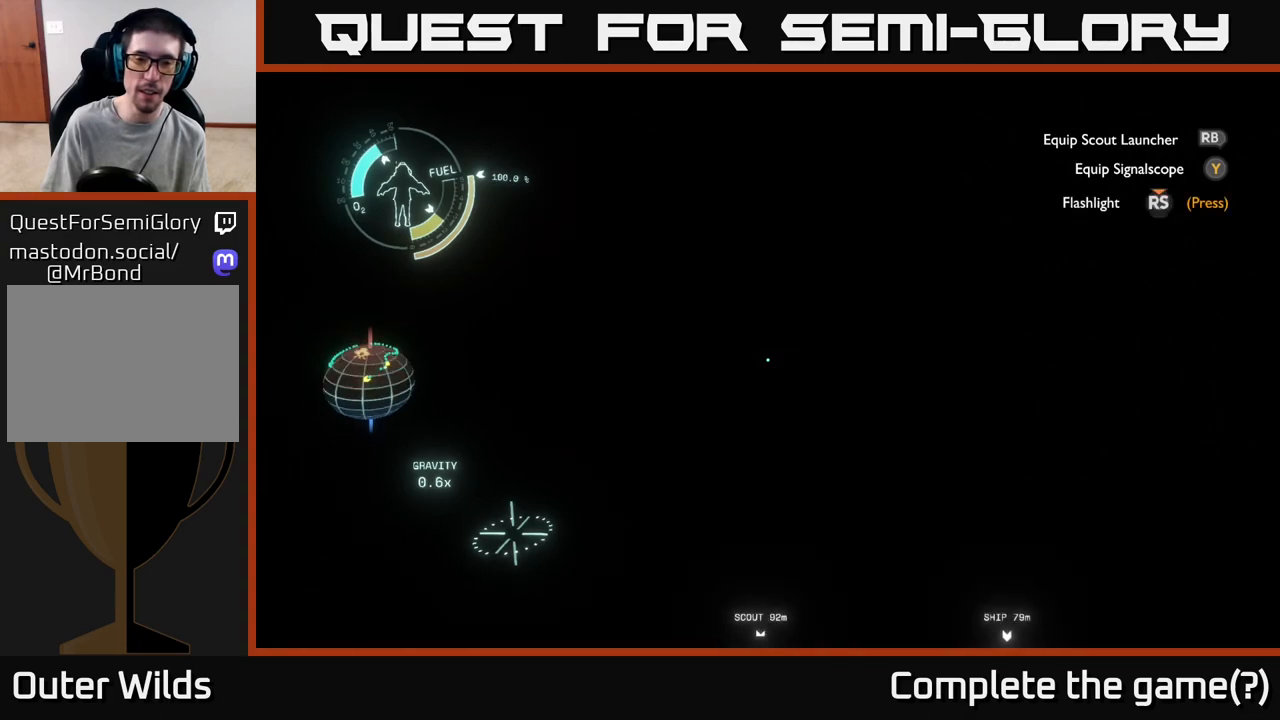
{"buttons": [], "left_stick": "center", "right_stick": "center", "events": []}